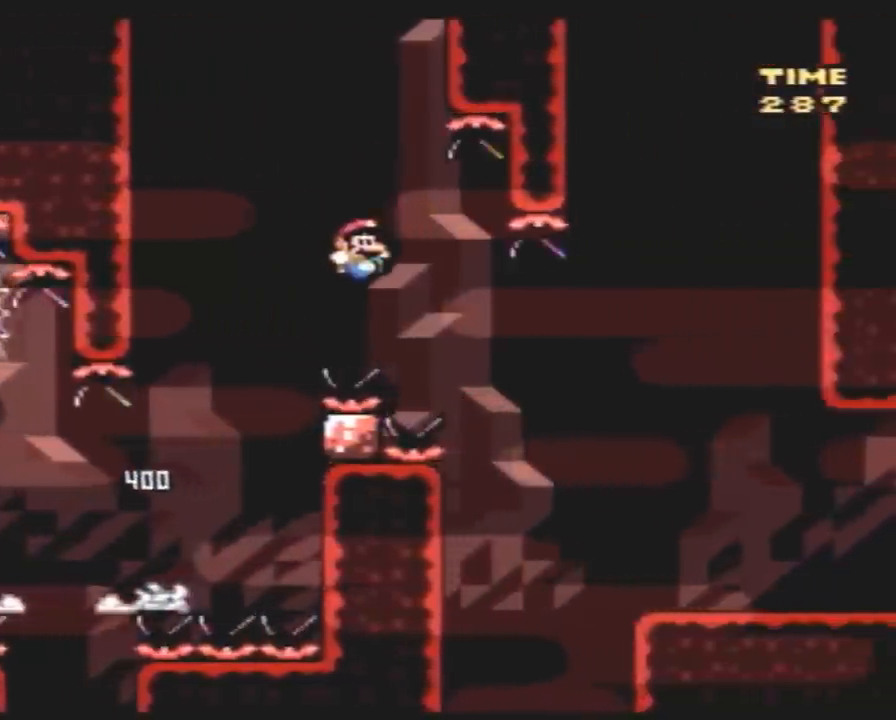
Gameplay with a controller (Nintendo layout); each line is a JSON object with the inputs held at the frame after it. "events" lists button and stick changes between this image and that frame as [ms after this image, input, new state], when the widget could be followed in between. Not read: B DPAD_UP L3 R3.
{"buttons": ["Y", "DPAD_RIGHT"], "events": []}
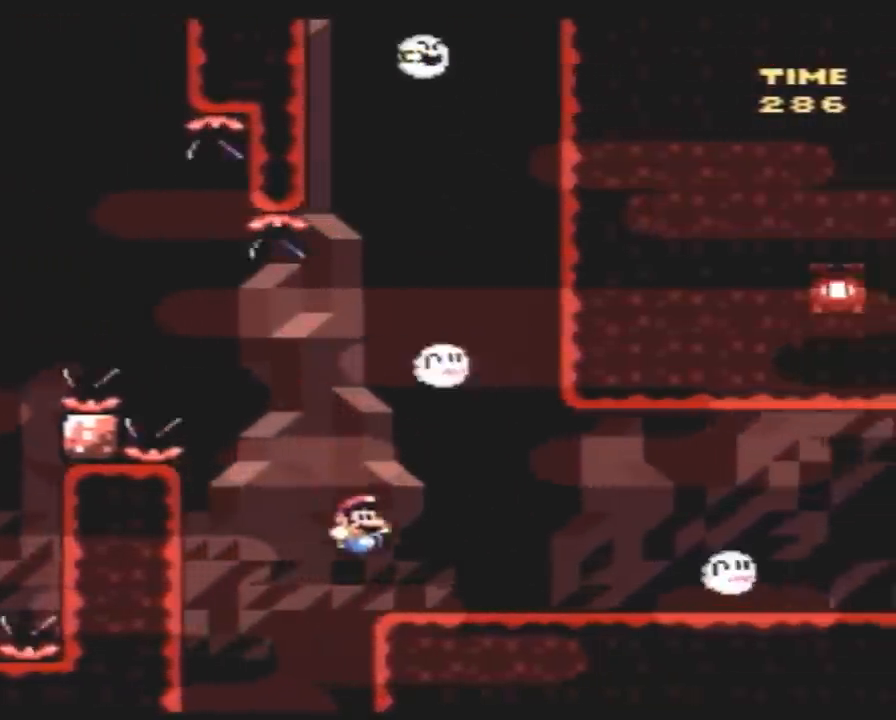
{"buttons": ["Y", "DPAD_RIGHT"], "events": [[367, "A", "down"], [433, "A", "up"]]}
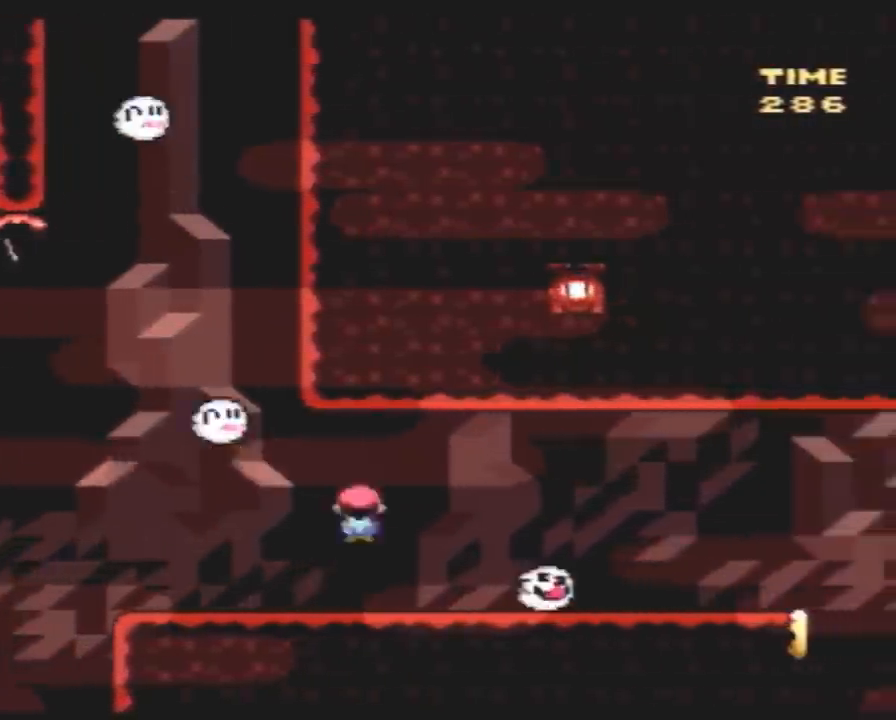
{"buttons": ["Y", "DPAD_RIGHT"], "events": [[117, "DPAD_RIGHT", "up"], [150, "DPAD_LEFT", "down"], [183, "DPAD_LEFT", "up"], [217, "DPAD_RIGHT", "down"], [417, "A", "down"], [483, "A", "up"]]}
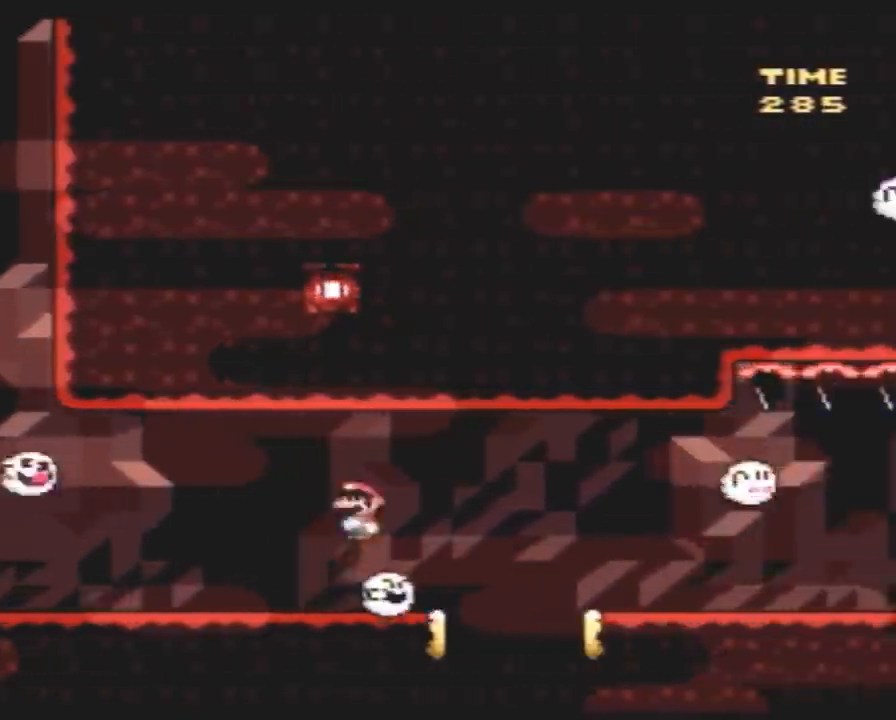
{"buttons": ["Y", "DPAD_RIGHT"], "events": [[83, "A", "down"], [450, "A", "up"]]}
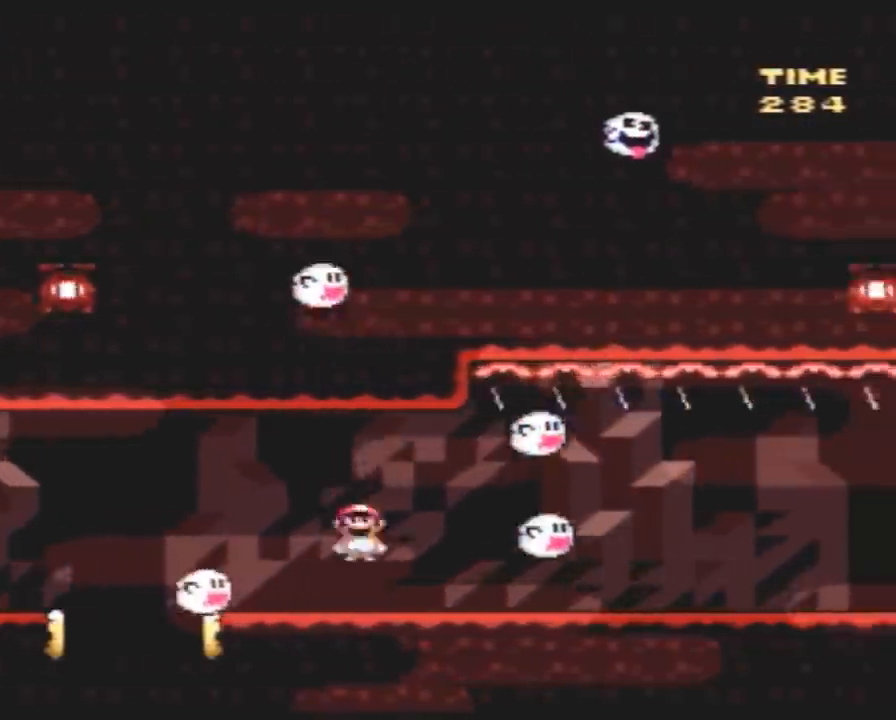
{"buttons": ["Y", "DPAD_RIGHT"], "events": [[350, "A", "down"], [417, "A", "up"]]}
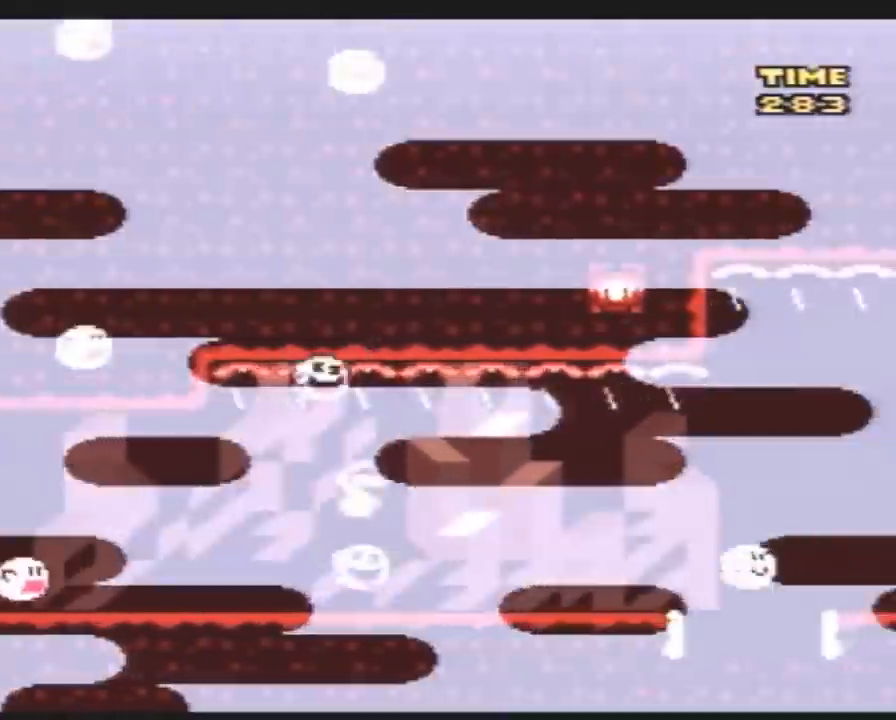
{"buttons": ["A", "Y", "DPAD_RIGHT"], "events": [[83, "A", "down"], [300, "DPAD_RIGHT", "up"], [333, "A", "up"], [333, "DPAD_LEFT", "down"], [417, "DPAD_LEFT", "up"], [417, "DPAD_RIGHT", "down"], [483, "A", "down"]]}
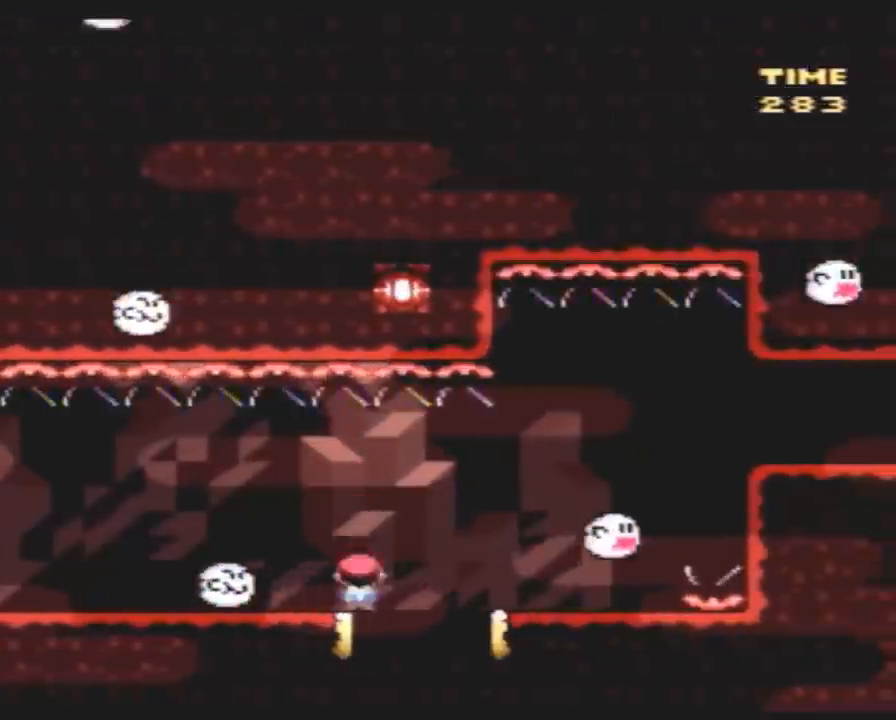
{"buttons": ["Y", "DPAD_RIGHT"], "events": [[83, "A", "up"], [283, "DPAD_LEFT", "down"], [283, "DPAD_RIGHT", "up"], [367, "DPAD_LEFT", "up"], [367, "DPAD_RIGHT", "down"]]}
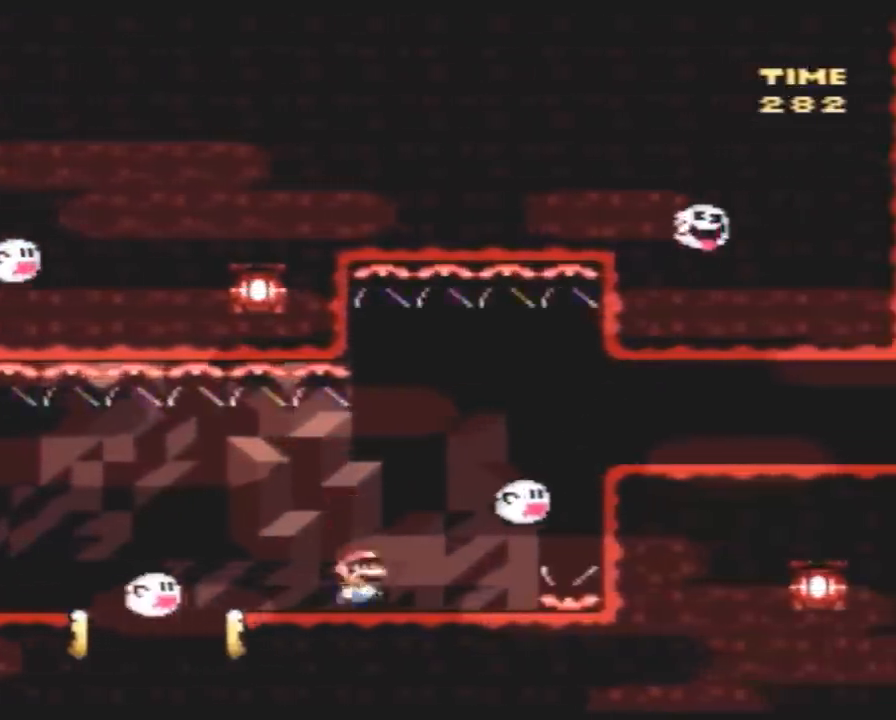
{"buttons": ["Y", "DPAD_RIGHT"], "events": []}
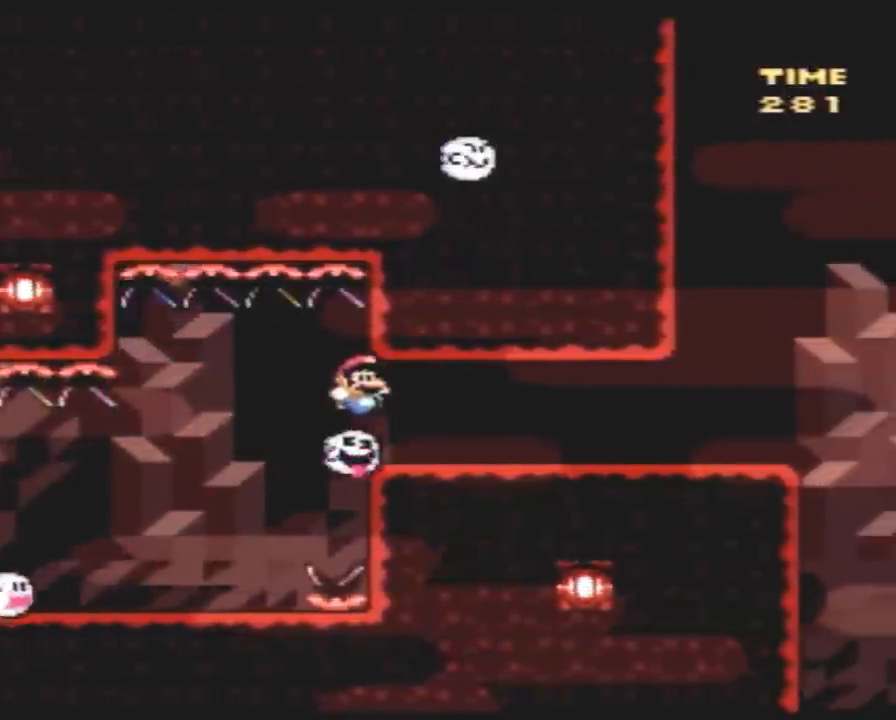
{"buttons": ["Y", "DPAD_RIGHT"], "events": []}
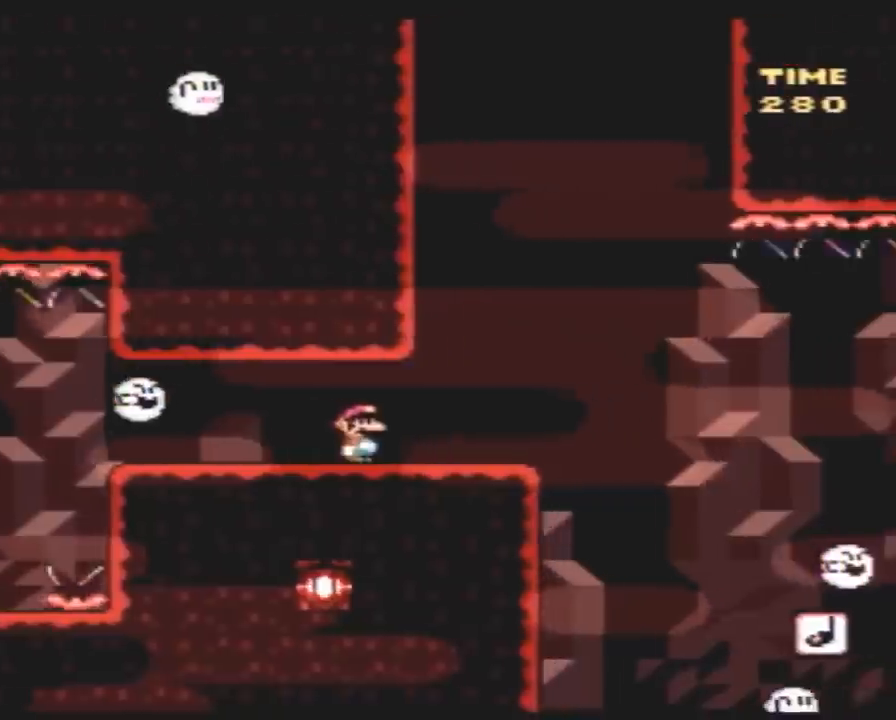
{"buttons": ["Y", "DPAD_RIGHT"], "events": []}
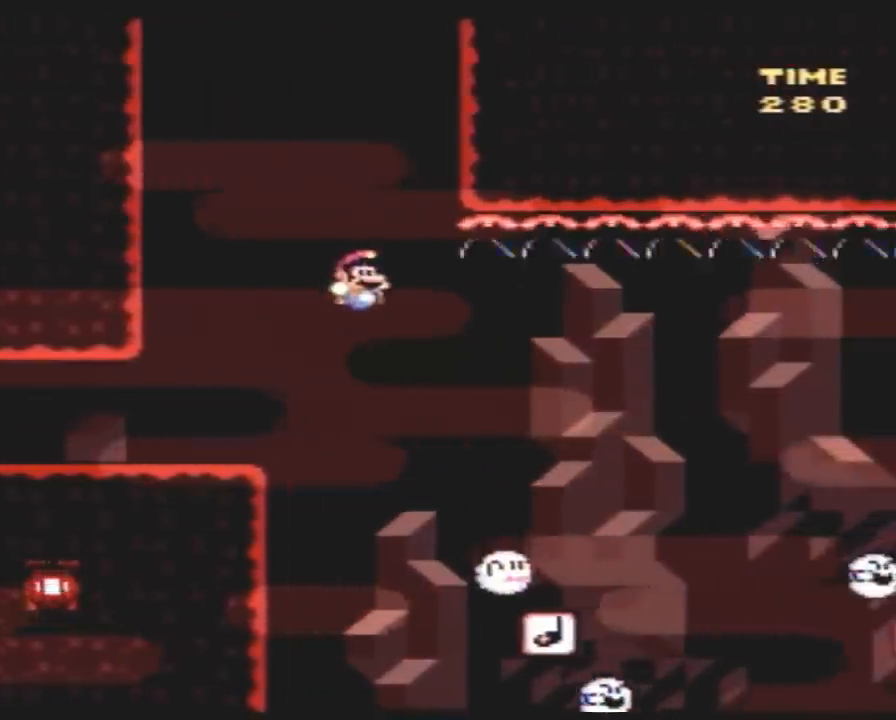
{"buttons": ["Y", "DPAD_RIGHT"], "events": []}
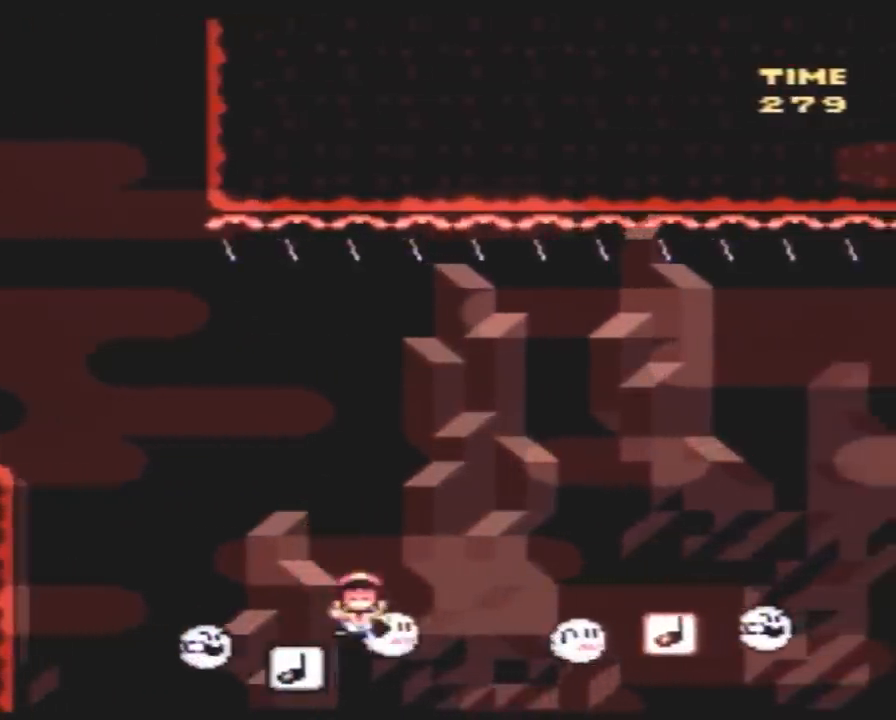
{"buttons": [], "events": [[467, "DPAD_RIGHT", "up"], [500, "Y", "up"]]}
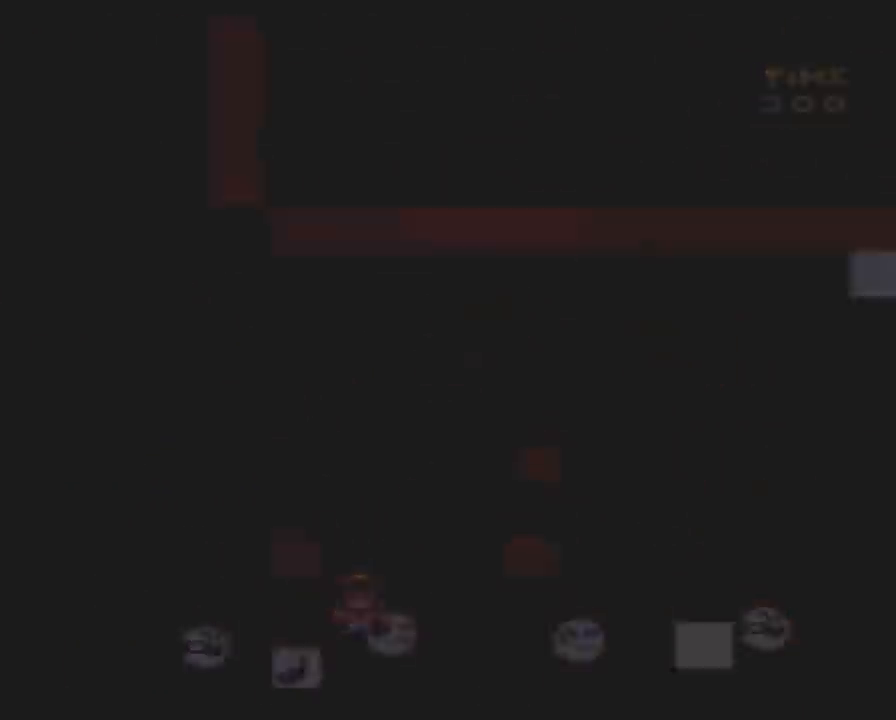
{"buttons": [], "events": []}
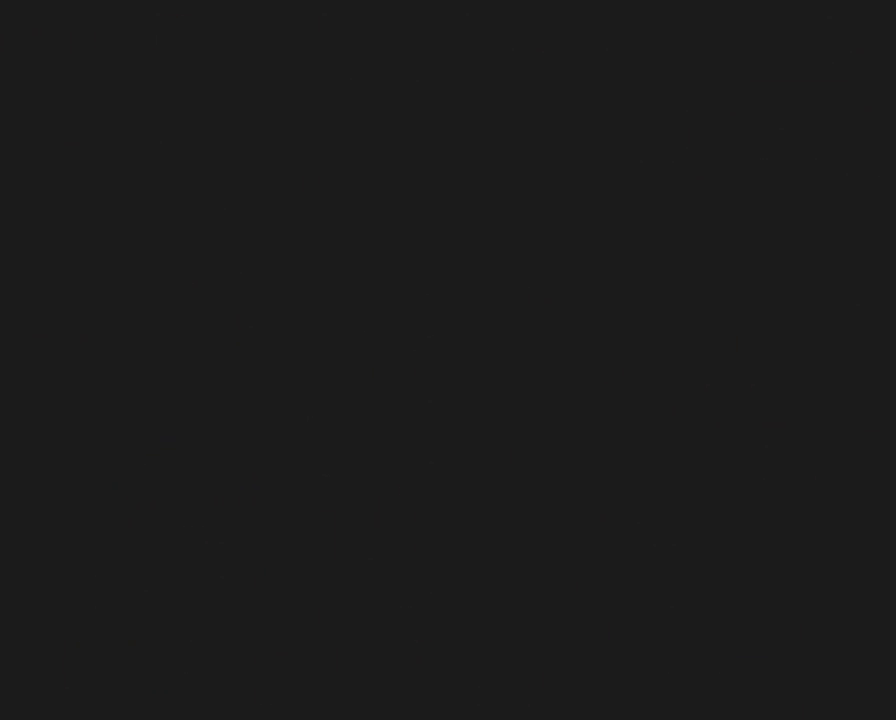
{"buttons": [], "events": []}
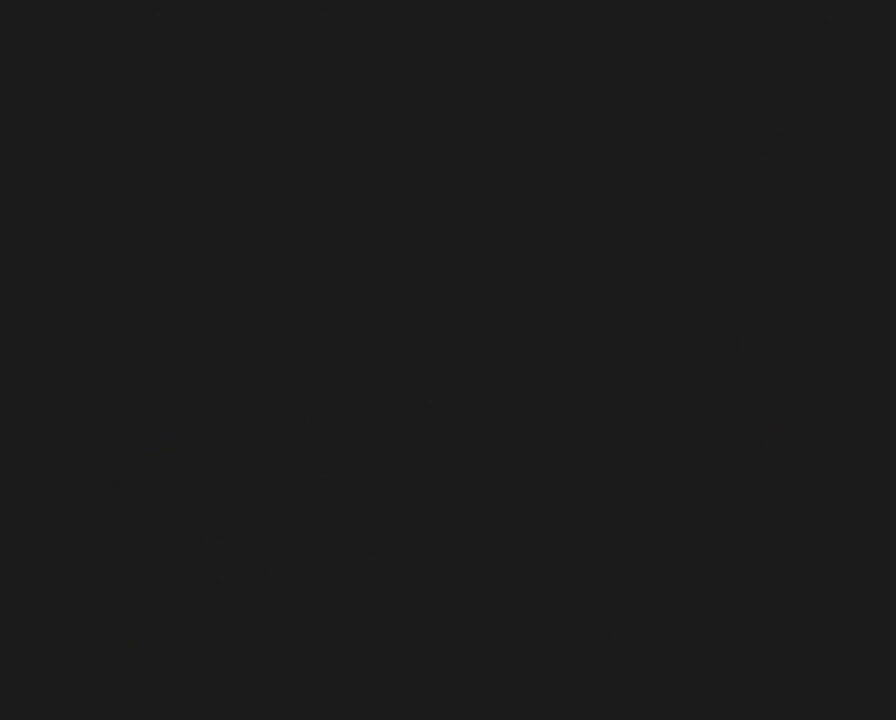
{"buttons": [], "events": []}
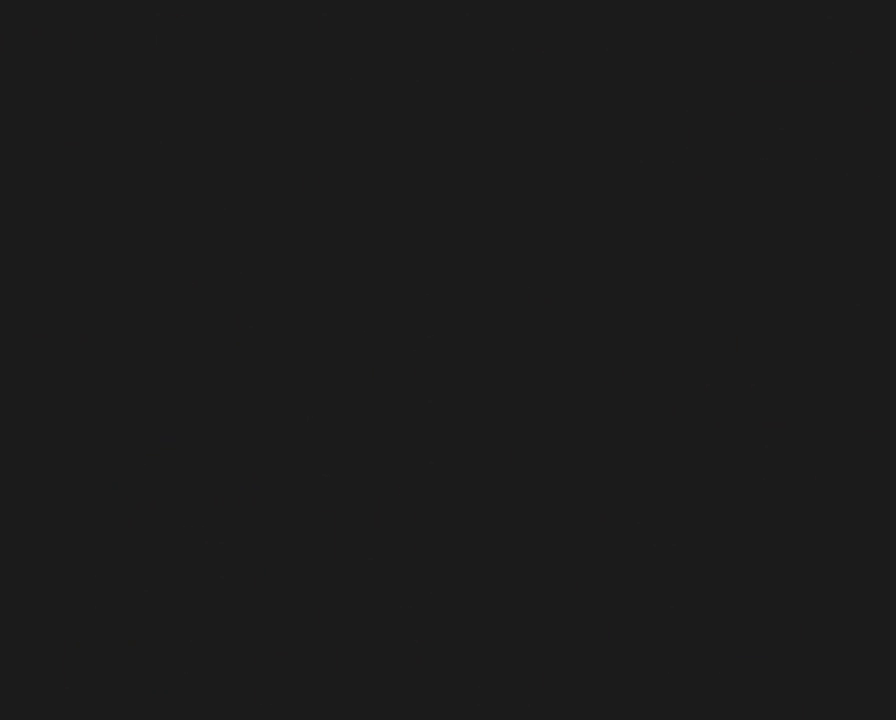
{"buttons": ["Y"], "events": [[333, "Y", "down"]]}
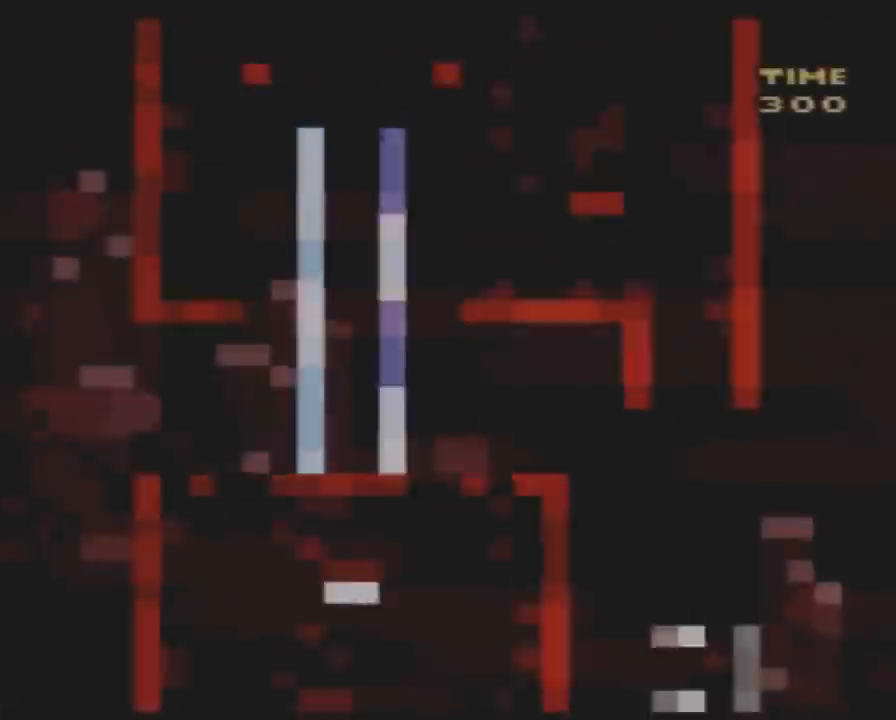
{"buttons": ["Y", "DPAD_RIGHT"], "events": [[200, "DPAD_RIGHT", "down"]]}
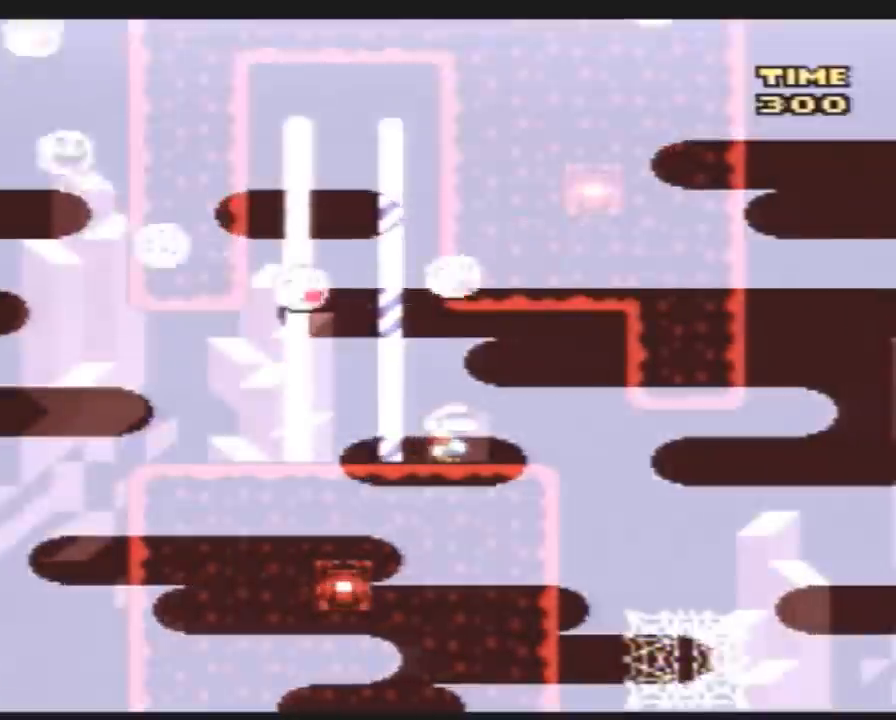
{"buttons": ["Y", "DPAD_RIGHT"], "events": [[383, "DPAD_LEFT", "down"], [383, "DPAD_RIGHT", "up"], [483, "DPAD_LEFT", "up"], [483, "DPAD_RIGHT", "down"]]}
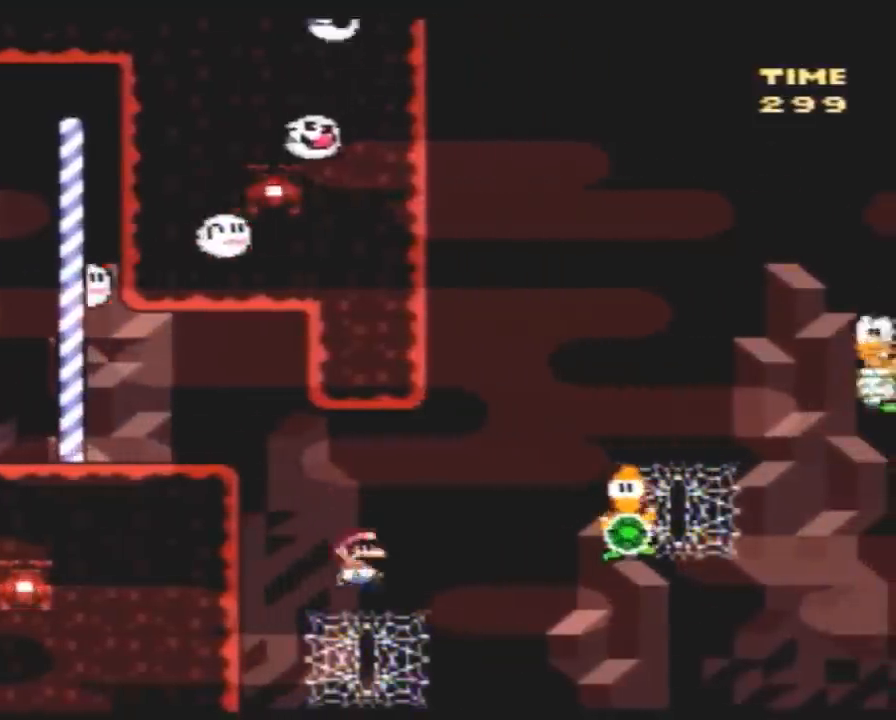
{"buttons": ["Y", "DPAD_RIGHT"], "events": []}
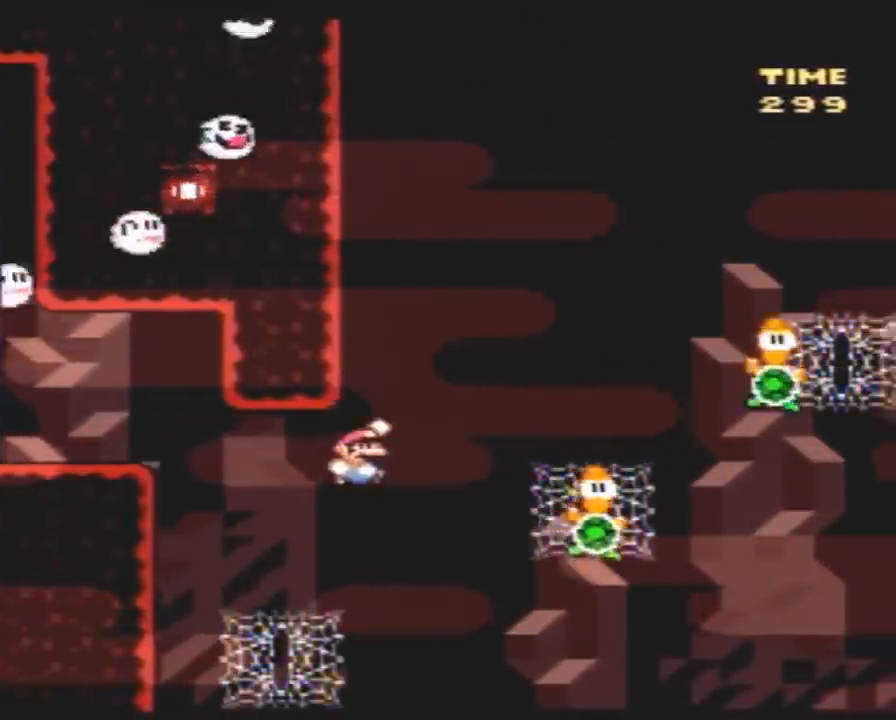
{"buttons": ["Y", "DPAD_RIGHT"], "events": []}
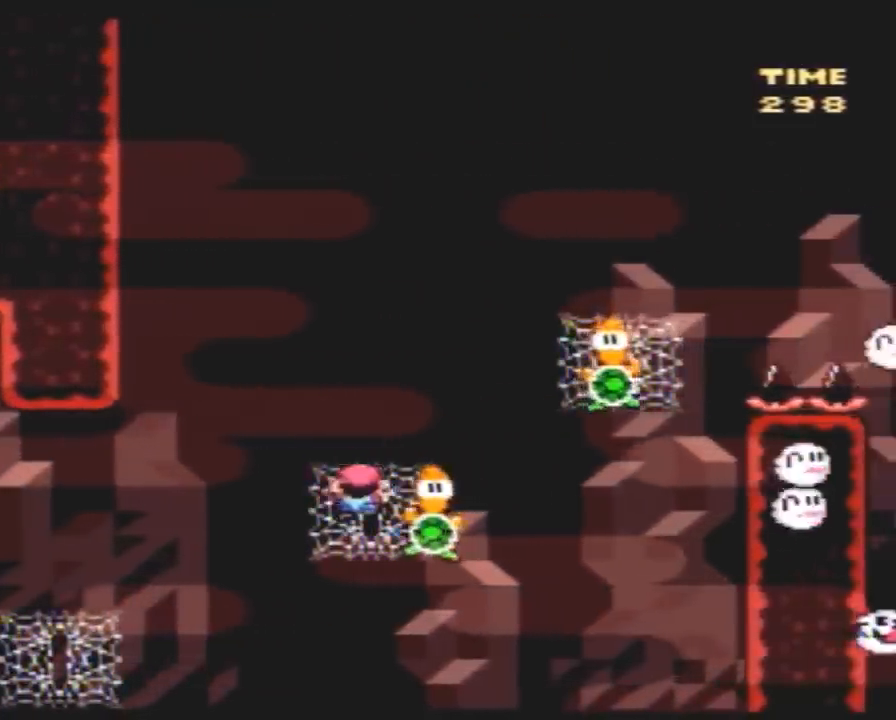
{"buttons": ["Y", "DPAD_RIGHT"], "events": []}
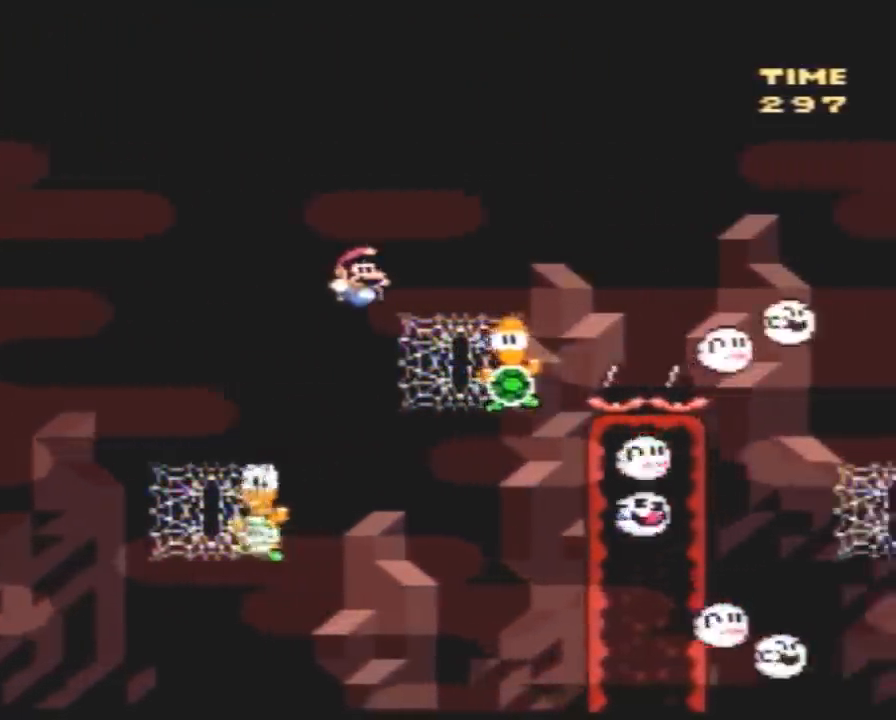
{"buttons": ["Y", "DPAD_RIGHT"], "events": []}
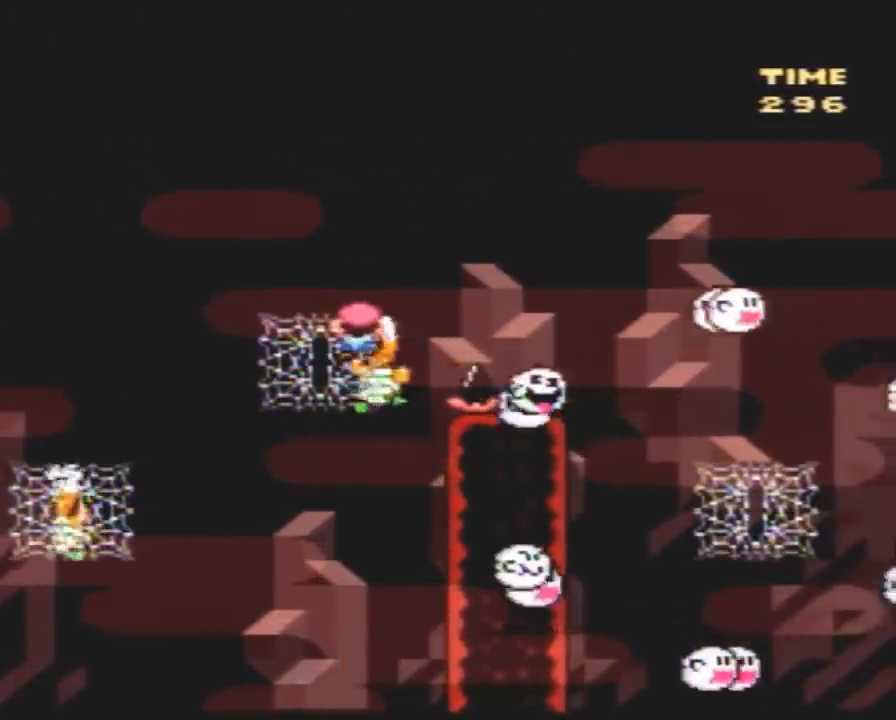
{"buttons": ["Y", "DPAD_RIGHT"], "events": []}
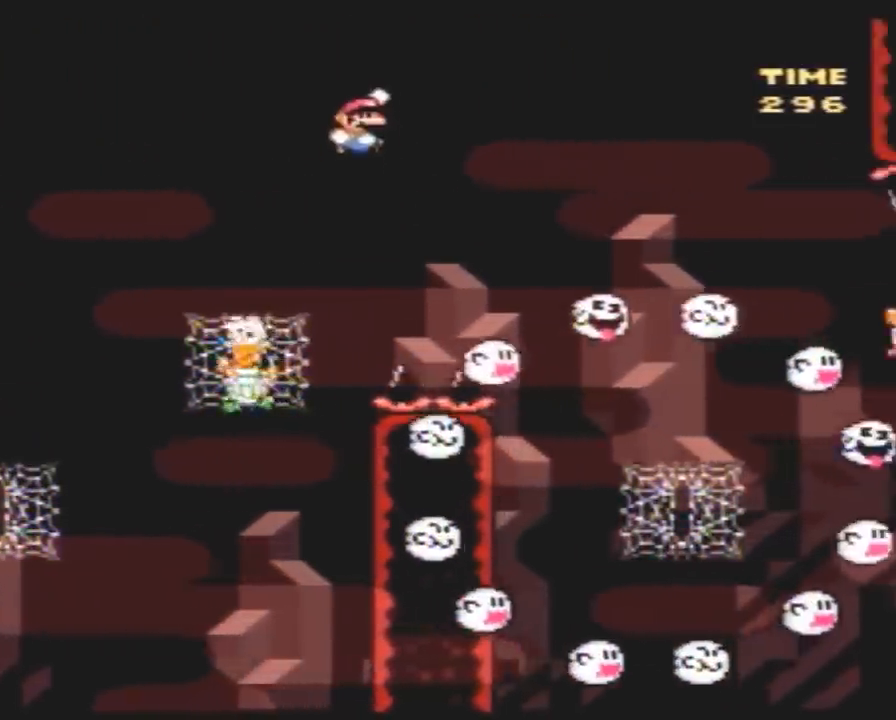
{"buttons": ["Y"], "events": [[500, "DPAD_RIGHT", "up"]]}
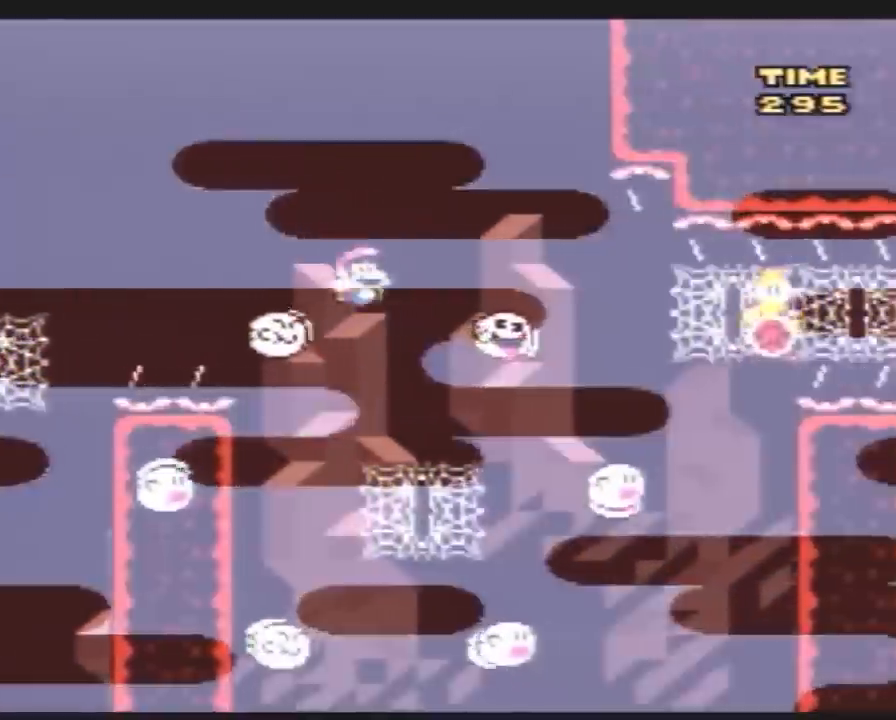
{"buttons": ["Y", "DPAD_RIGHT"], "events": [[33, "DPAD_LEFT", "down"], [100, "DPAD_LEFT", "up"], [100, "DPAD_RIGHT", "down"]]}
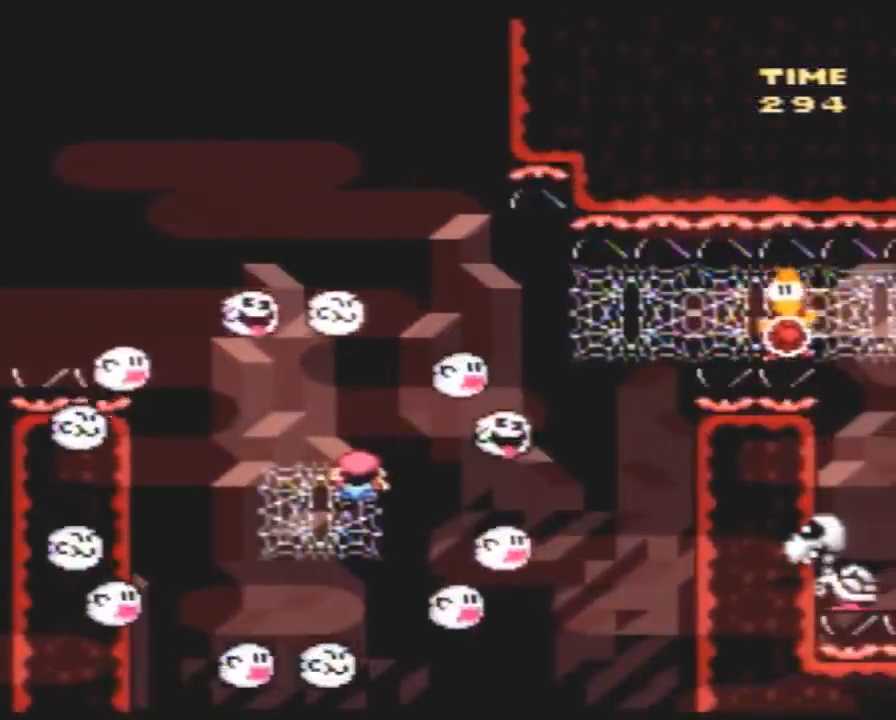
{"buttons": ["Y", "DPAD_RIGHT"], "events": []}
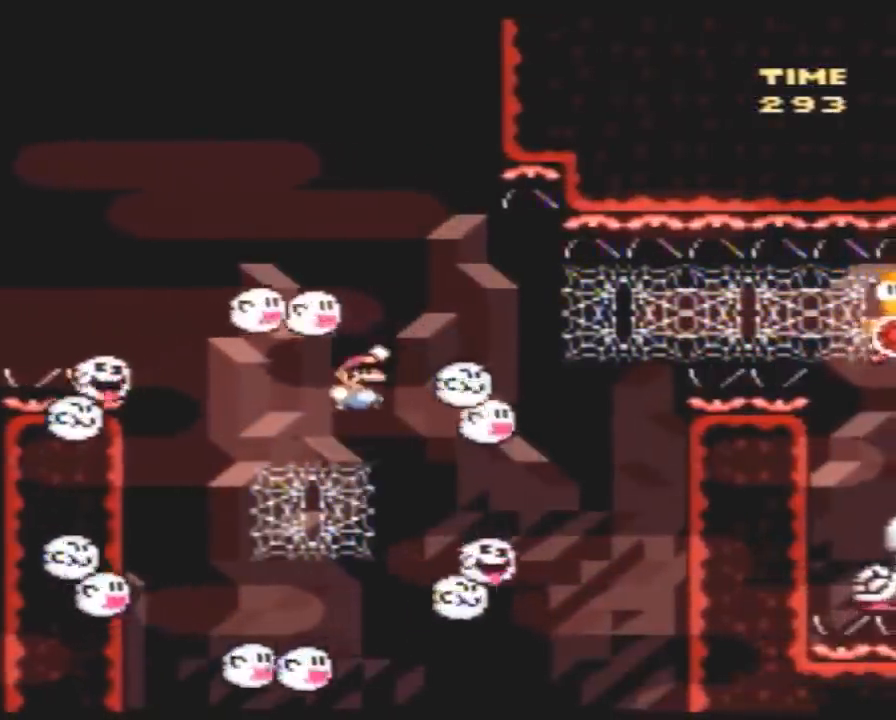
{"buttons": ["Y", "DPAD_RIGHT"], "events": []}
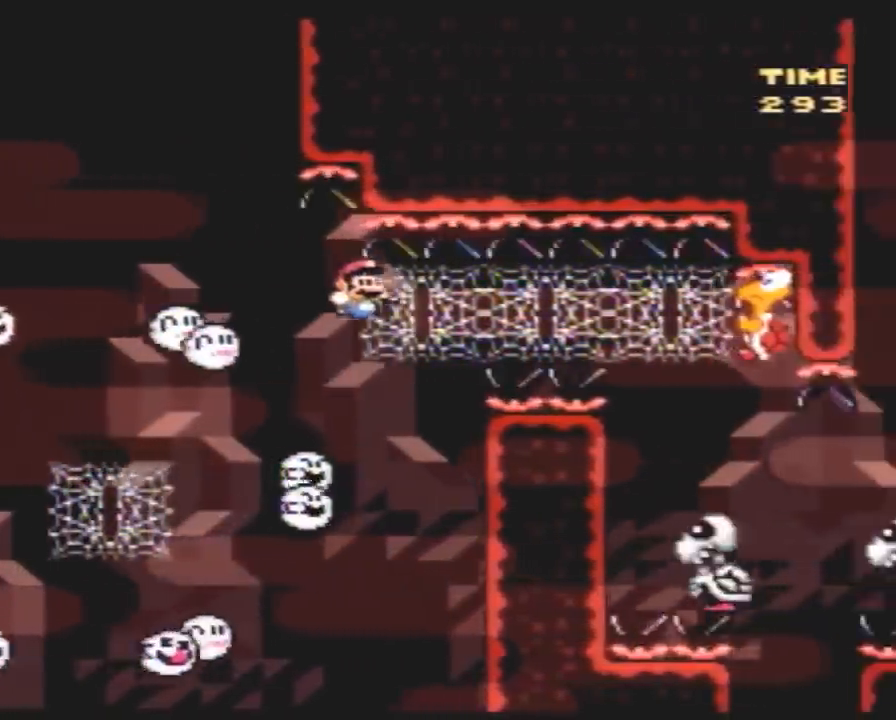
{"buttons": ["Y", "DPAD_RIGHT"], "events": []}
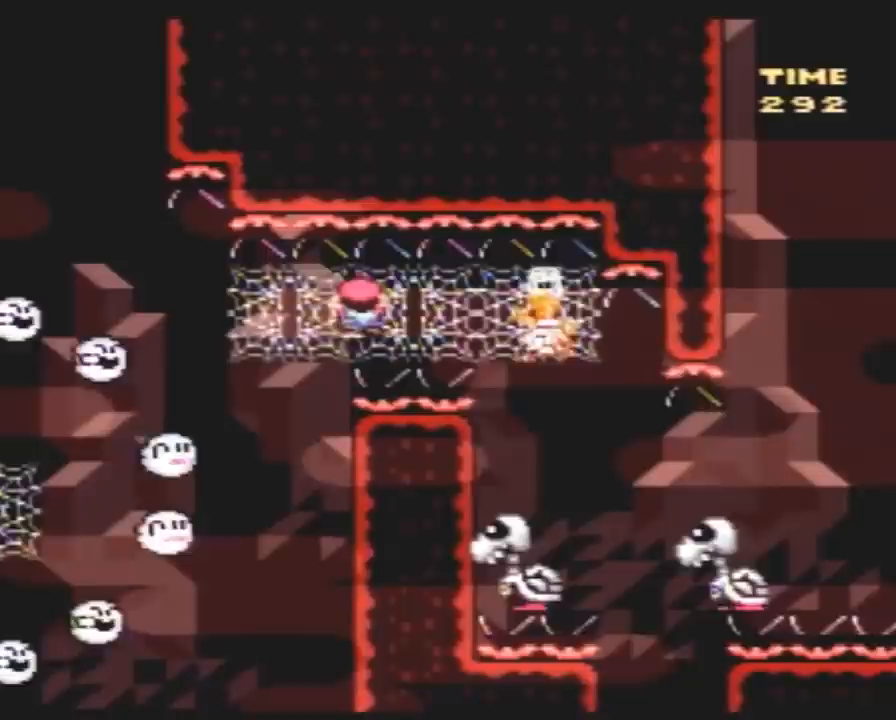
{"buttons": ["Y", "DPAD_RIGHT"], "events": []}
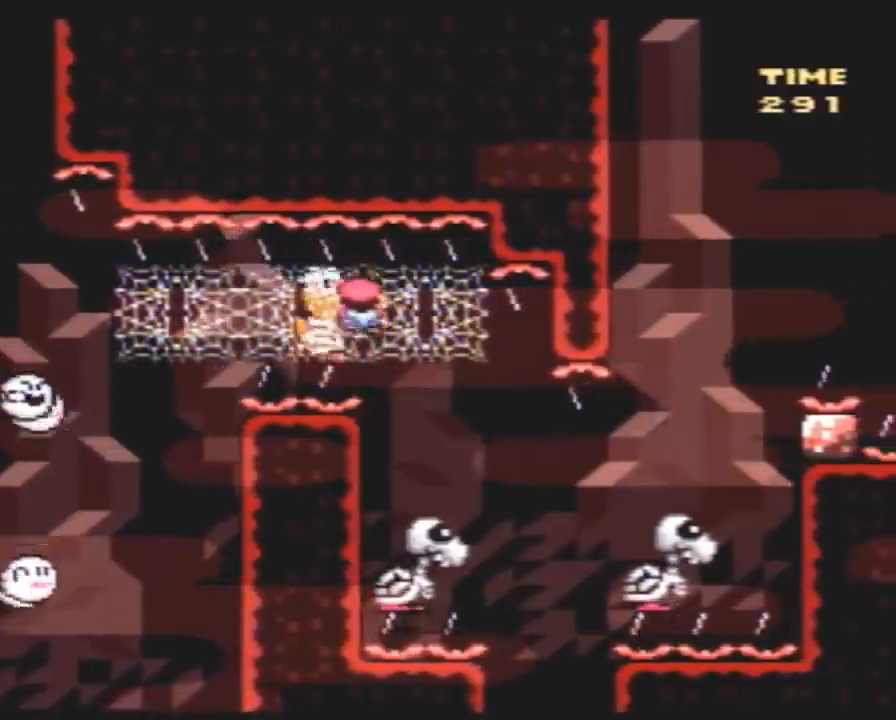
{"buttons": ["Y"], "events": [[250, "DPAD_DOWN", "down"], [300, "DPAD_RIGHT", "up"], [417, "DPAD_DOWN", "up"]]}